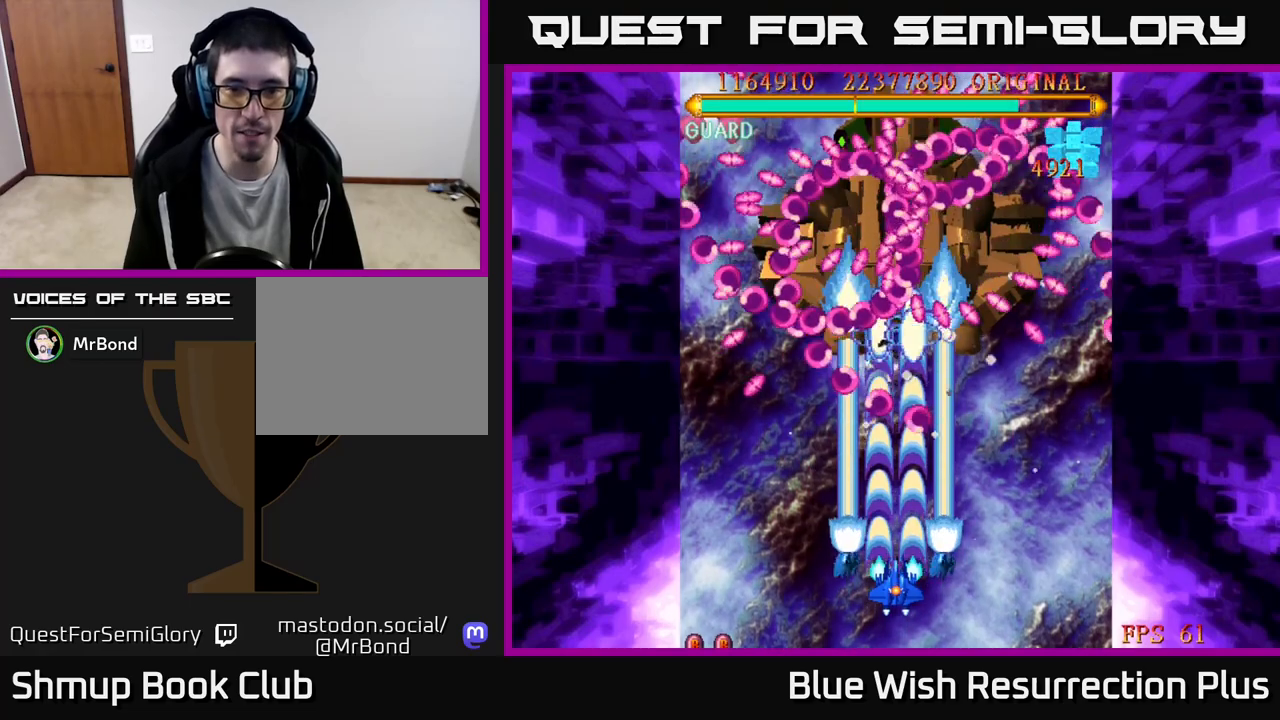
Gameplay with a controller (Xbox layout); each line is a JSON object with the inputs held at the frame after it. "events" lists button and stick changes between this image and that frame as [ms after this image, input, new state], when the widget could be followed in between. Not read: left_stick right_stick.
{"buttons": ["A"], "events": [[183, "DPAD_RIGHT", "down"], [233, "DPAD_RIGHT", "up"]]}
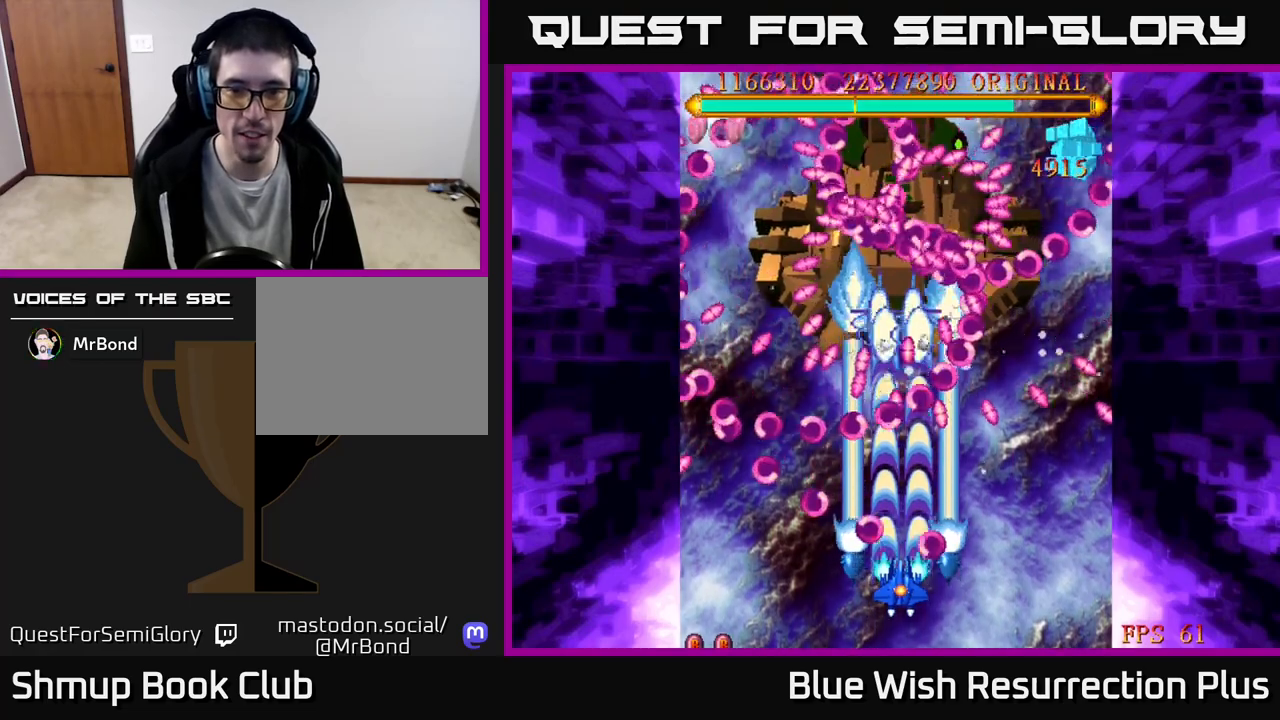
{"buttons": ["A", "DPAD_DOWN"], "events": [[483, "DPAD_DOWN", "down"]]}
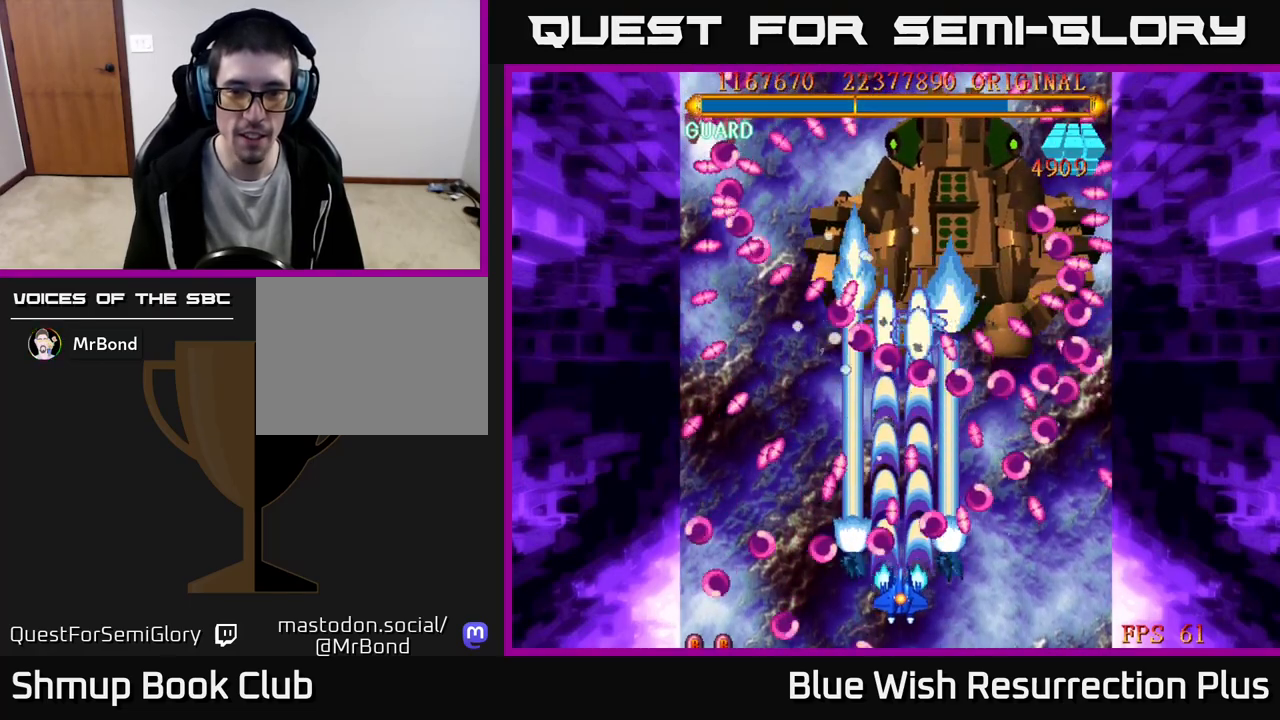
{"buttons": ["A"], "events": [[67, "DPAD_RIGHT", "down"], [100, "DPAD_DOWN", "up"], [133, "DPAD_RIGHT", "up"]]}
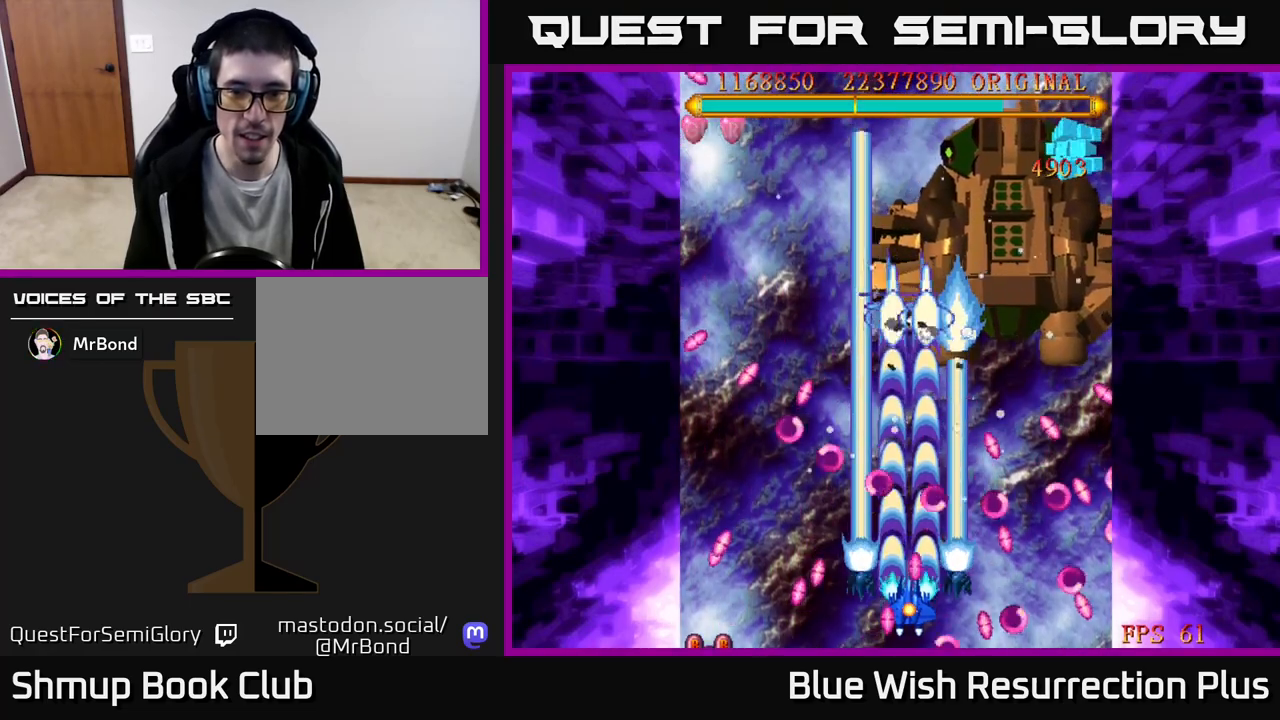
{"buttons": ["A", "DPAD_UP", "DPAD_RIGHT"], "events": [[150, "DPAD_LEFT", "down"], [233, "DPAD_UP", "down"], [250, "DPAD_LEFT", "up"], [300, "DPAD_RIGHT", "down"]]}
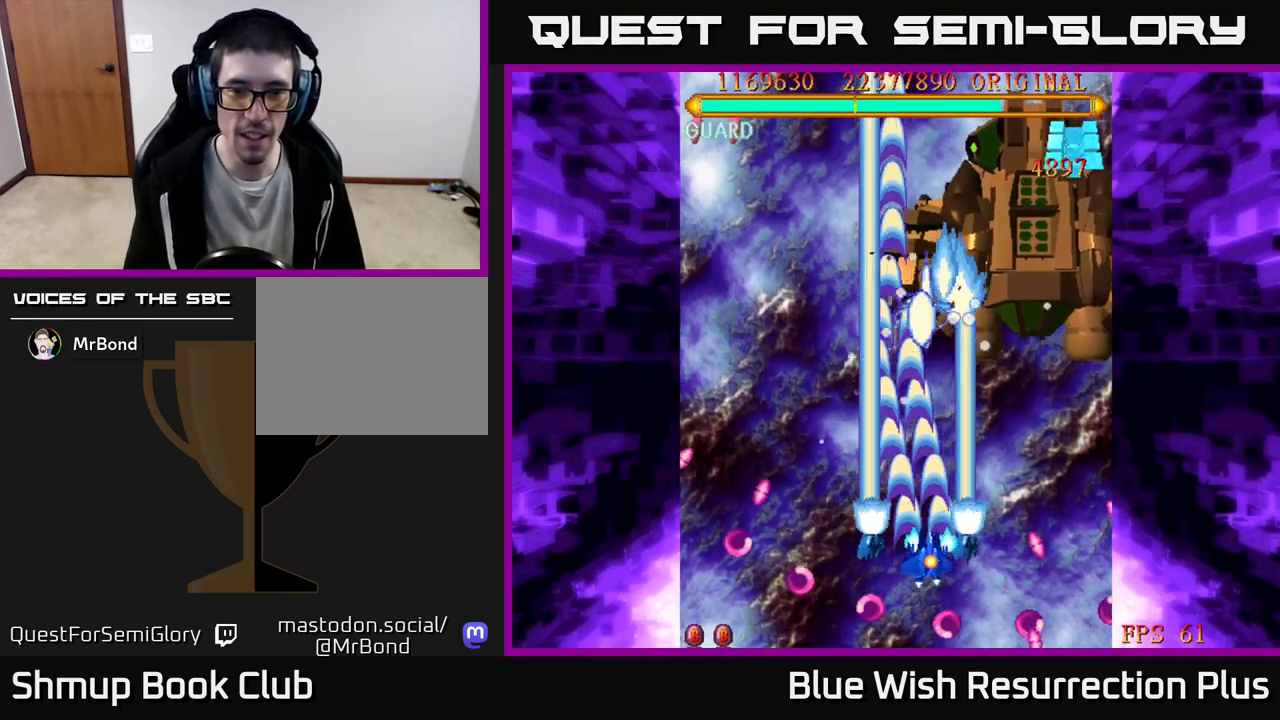
{"buttons": ["A", "DPAD_DOWN"], "events": [[33, "DPAD_UP", "up"], [300, "DPAD_DOWN", "down"], [417, "DPAD_RIGHT", "up"]]}
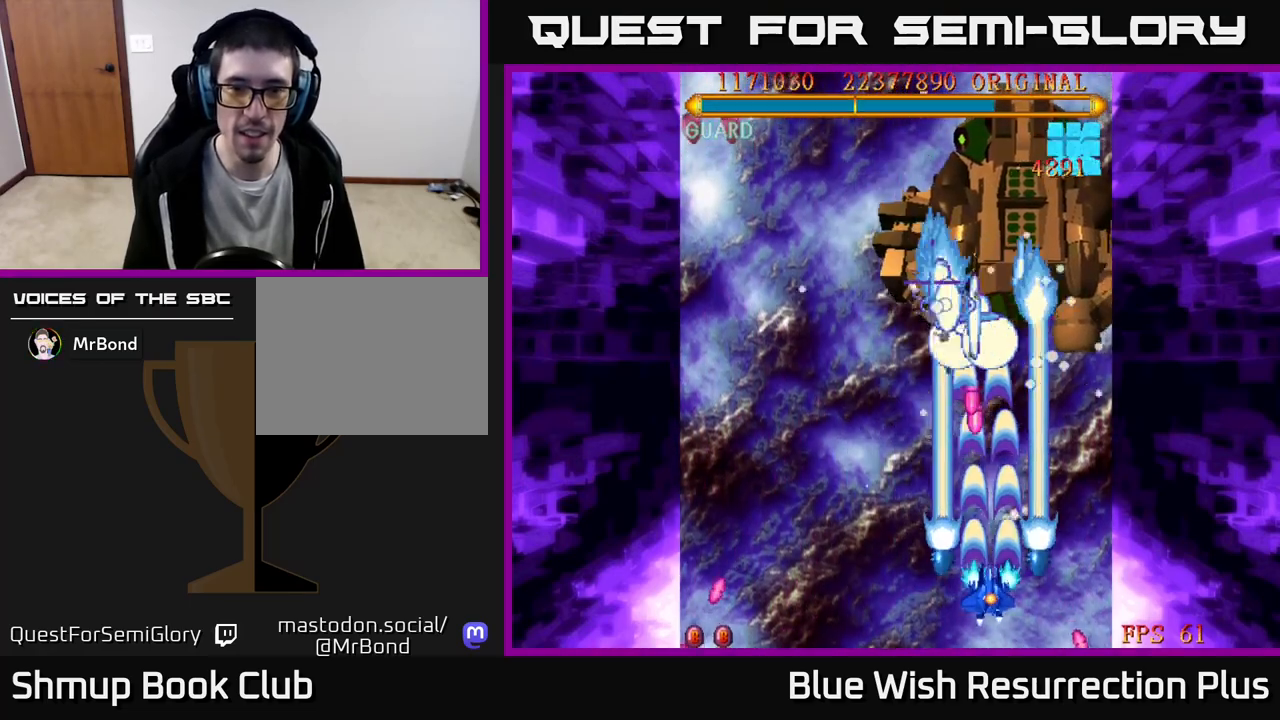
{"buttons": ["A"], "events": [[150, "DPAD_DOWN", "up"], [183, "DPAD_LEFT", "down"], [233, "DPAD_UP", "down"], [367, "DPAD_UP", "up"], [500, "DPAD_LEFT", "up"]]}
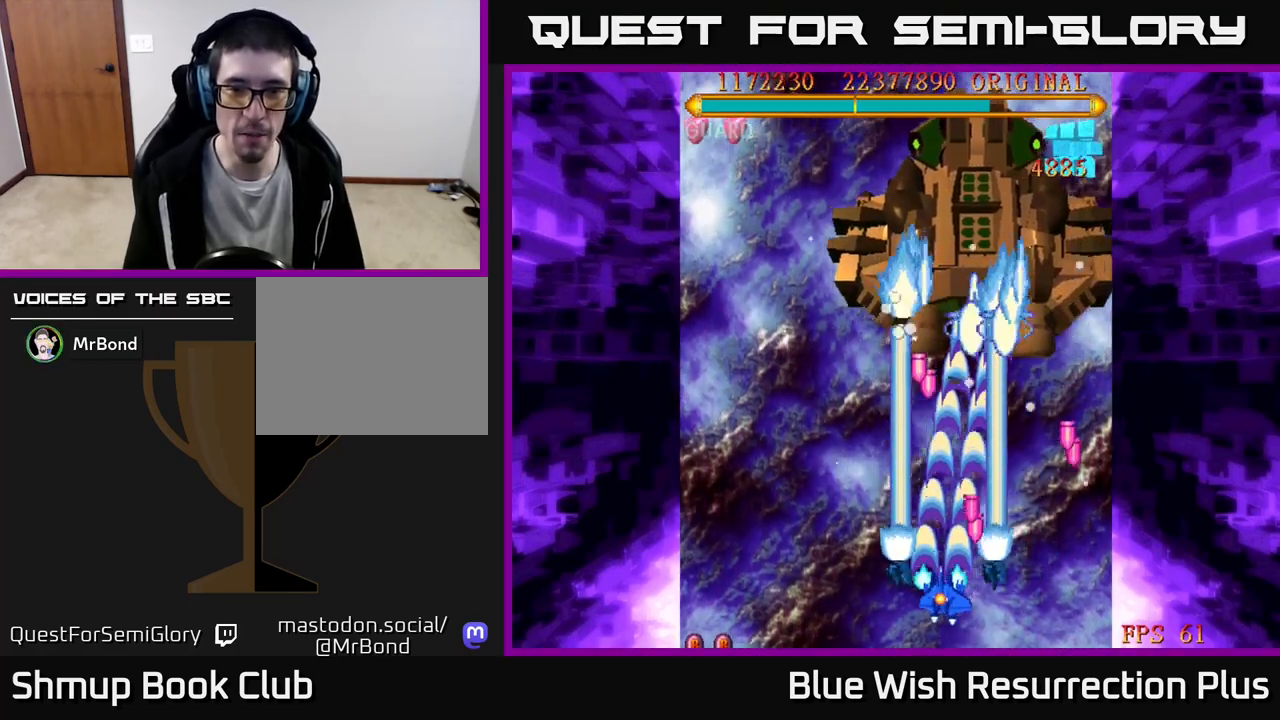
{"buttons": ["A"], "events": [[117, "DPAD_LEFT", "down"], [217, "DPAD_LEFT", "up"], [333, "DPAD_LEFT", "down"], [433, "DPAD_LEFT", "up"]]}
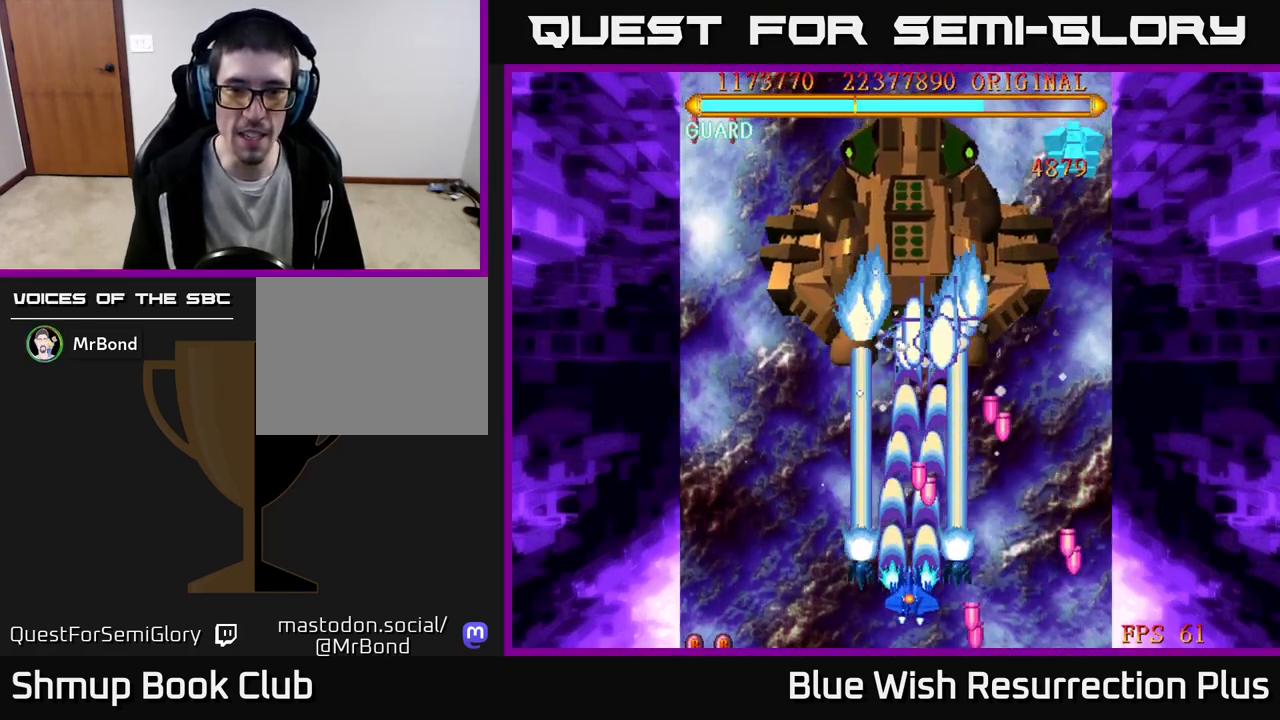
{"buttons": ["A", "DPAD_LEFT"], "events": [[17, "DPAD_LEFT", "down"], [100, "DPAD_LEFT", "up"], [183, "DPAD_LEFT", "down"], [267, "DPAD_LEFT", "up"], [333, "DPAD_LEFT", "down"], [433, "DPAD_LEFT", "up"], [500, "DPAD_LEFT", "down"]]}
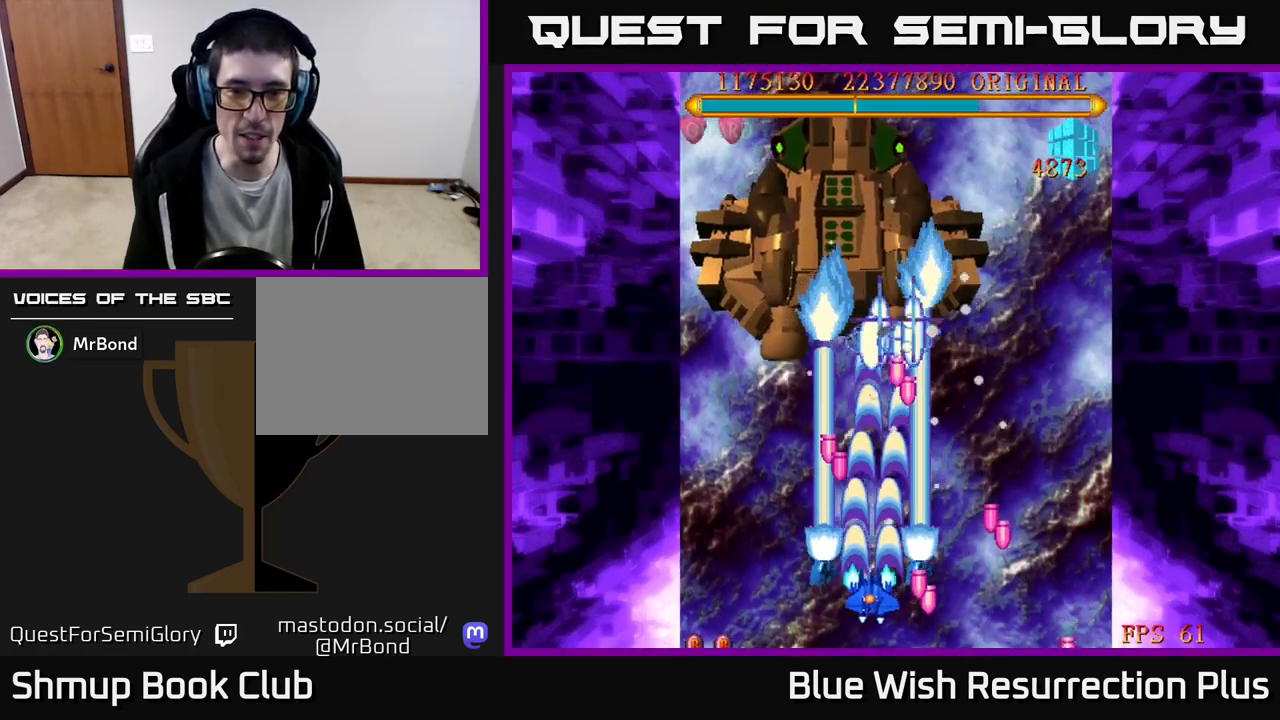
{"buttons": ["A", "DPAD_LEFT"], "events": [[83, "DPAD_LEFT", "up"], [133, "DPAD_LEFT", "down"], [233, "DPAD_LEFT", "up"], [283, "DPAD_LEFT", "down"], [367, "DPAD_LEFT", "up"], [433, "DPAD_LEFT", "down"]]}
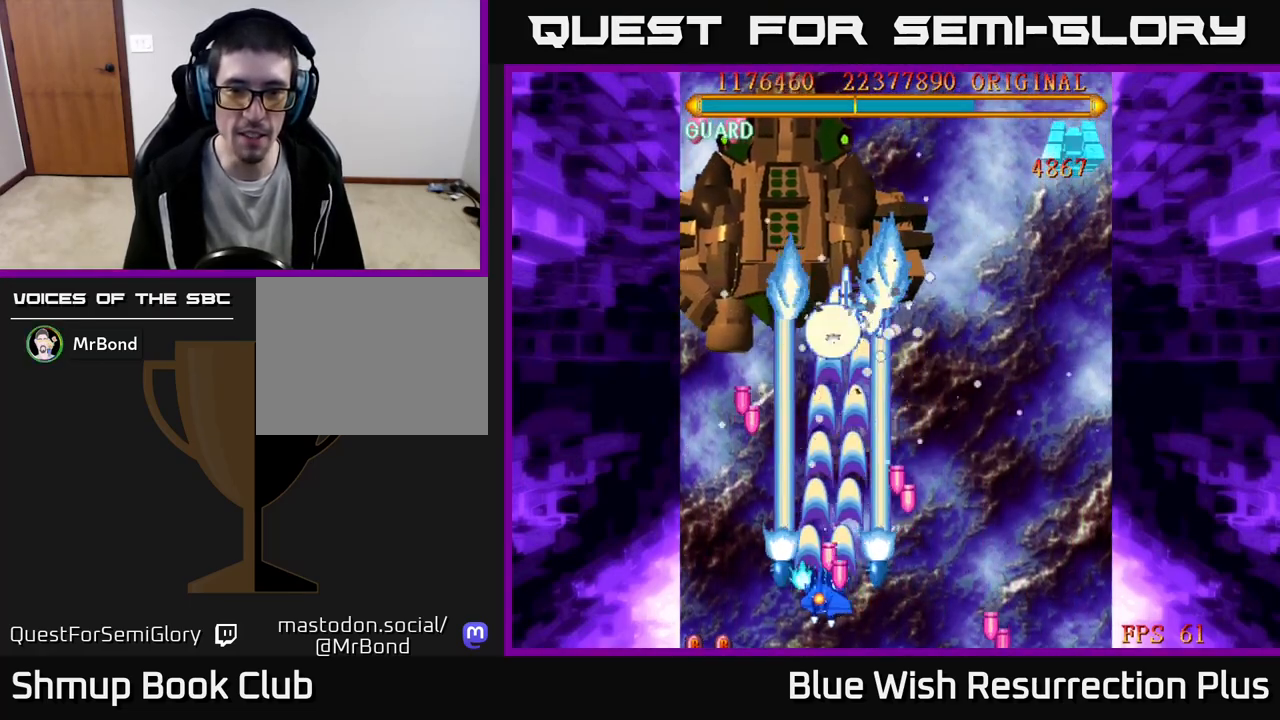
{"buttons": ["A", "DPAD_RIGHT"], "events": [[17, "DPAD_LEFT", "up"], [100, "DPAD_LEFT", "down"], [167, "DPAD_LEFT", "up"], [483, "DPAD_RIGHT", "down"]]}
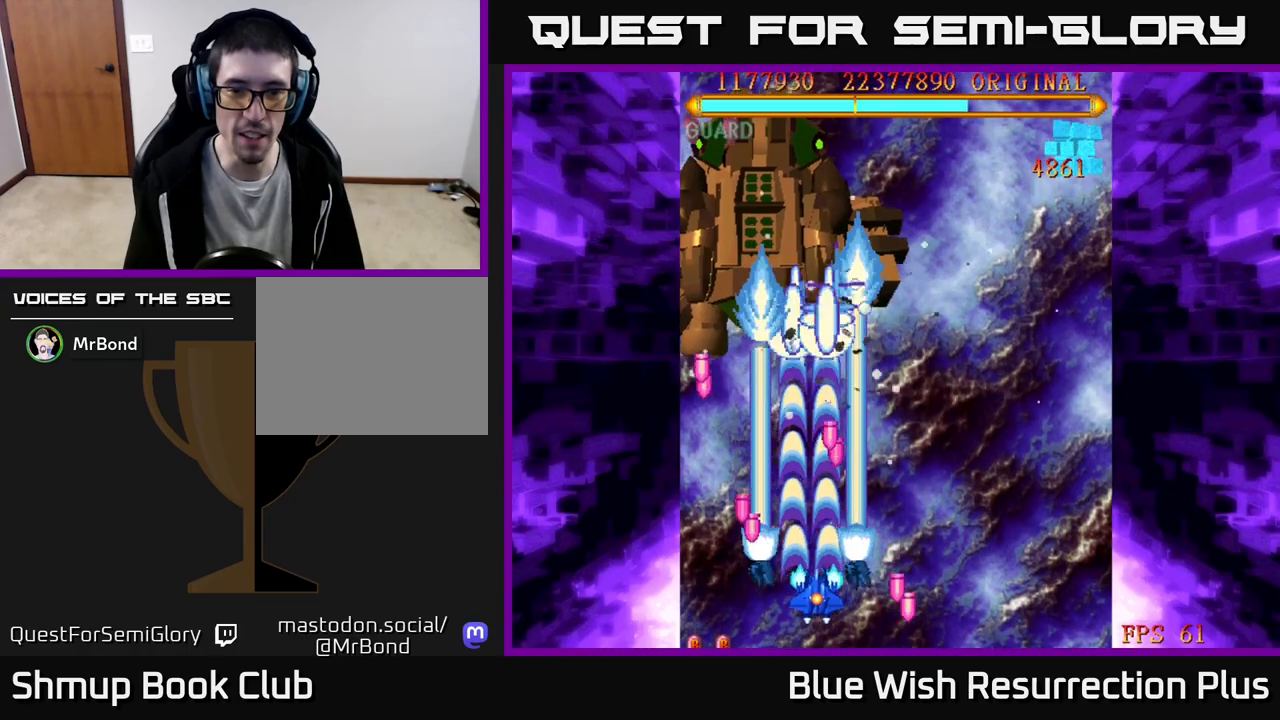
{"buttons": ["A", "DPAD_UP", "DPAD_LEFT"], "events": [[50, "DPAD_RIGHT", "up"], [167, "DPAD_RIGHT", "down"], [217, "DPAD_RIGHT", "up"], [367, "DPAD_LEFT", "down"], [483, "DPAD_UP", "down"]]}
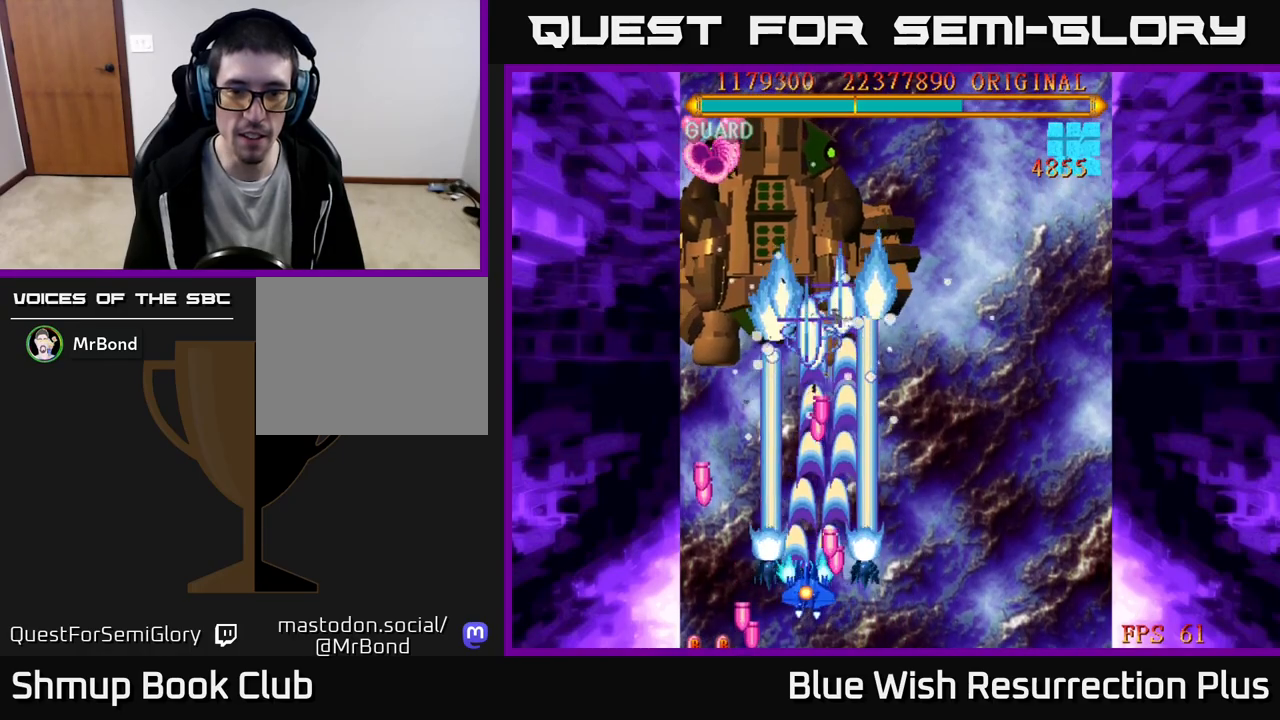
{"buttons": ["A", "DPAD_DOWN", "DPAD_RIGHT"], "events": [[50, "DPAD_LEFT", "up"], [200, "DPAD_RIGHT", "down"], [250, "DPAD_UP", "up"], [333, "DPAD_DOWN", "down"]]}
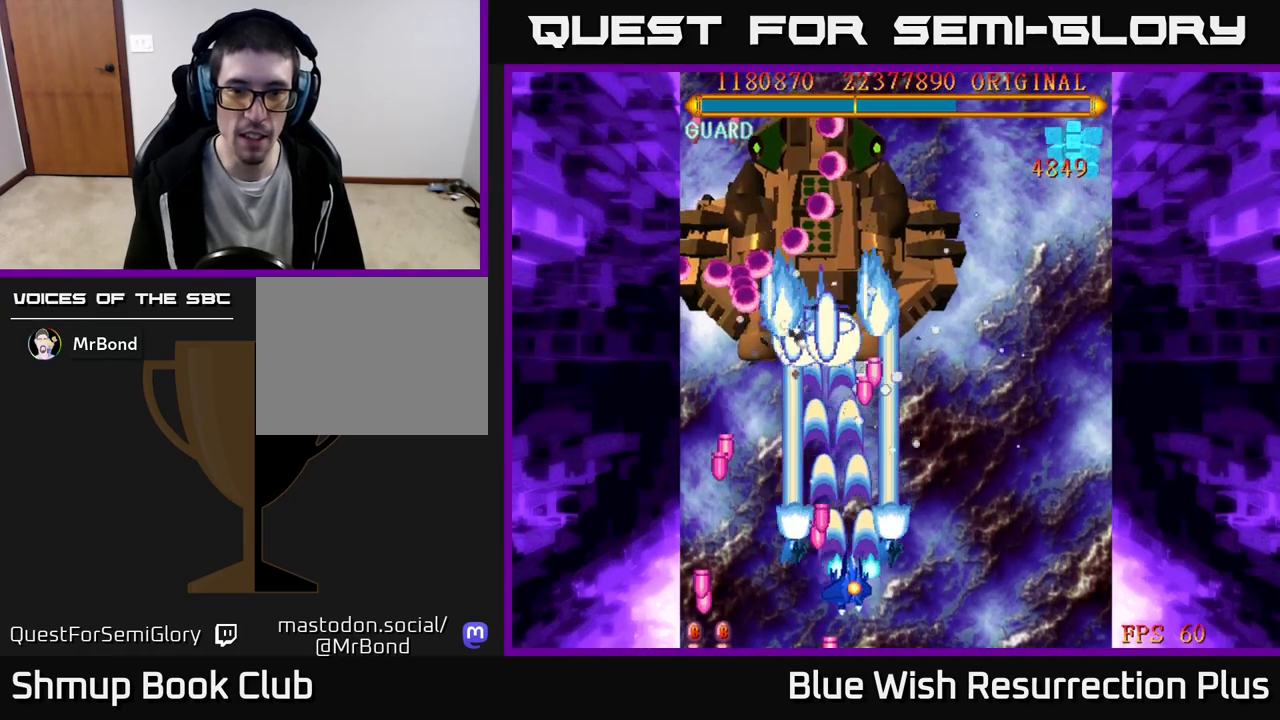
{"buttons": ["A"], "events": [[300, "DPAD_RIGHT", "up"], [317, "DPAD_DOWN", "up"], [383, "DPAD_RIGHT", "down"], [467, "DPAD_RIGHT", "up"]]}
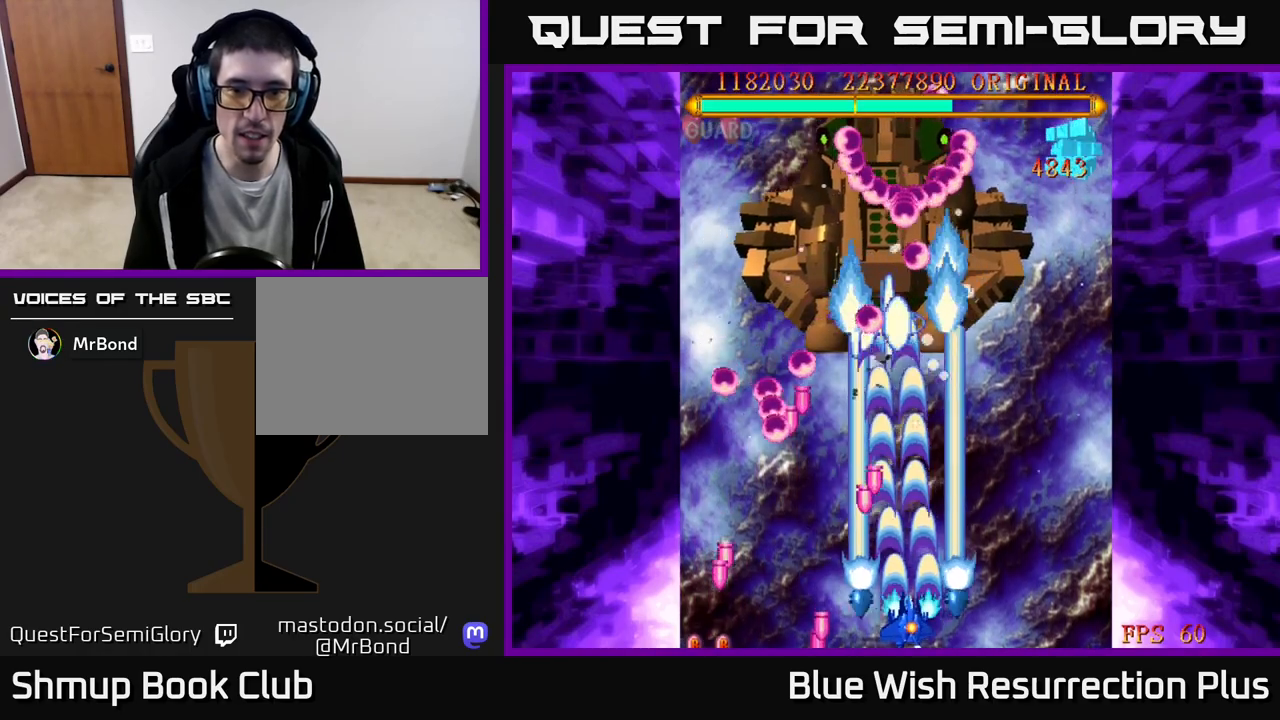
{"buttons": ["A", "DPAD_RIGHT"], "events": [[50, "DPAD_RIGHT", "down"], [117, "DPAD_RIGHT", "up"], [183, "DPAD_RIGHT", "down"], [250, "DPAD_RIGHT", "up"], [317, "DPAD_RIGHT", "down"], [400, "DPAD_RIGHT", "up"], [467, "DPAD_RIGHT", "down"]]}
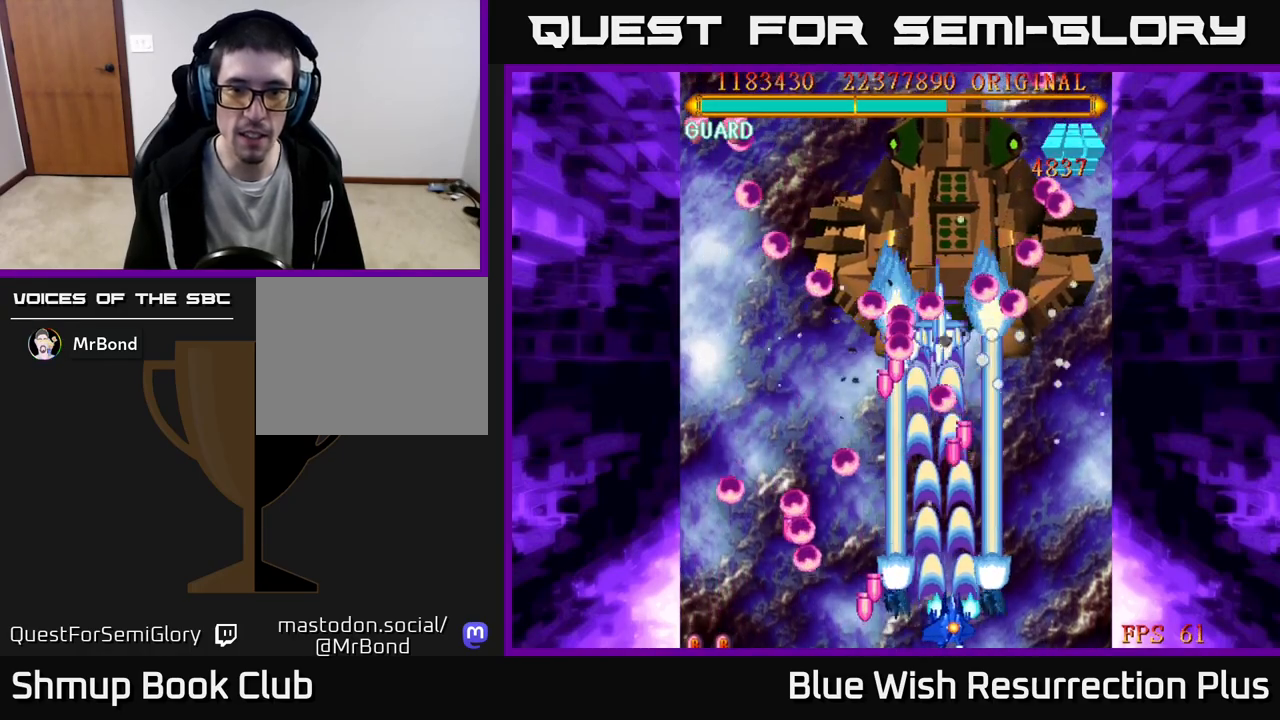
{"buttons": ["A"], "events": [[33, "DPAD_RIGHT", "up"], [100, "DPAD_RIGHT", "down"], [167, "DPAD_RIGHT", "up"], [233, "DPAD_RIGHT", "down"], [300, "DPAD_RIGHT", "up"], [383, "DPAD_RIGHT", "down"], [450, "DPAD_RIGHT", "up"]]}
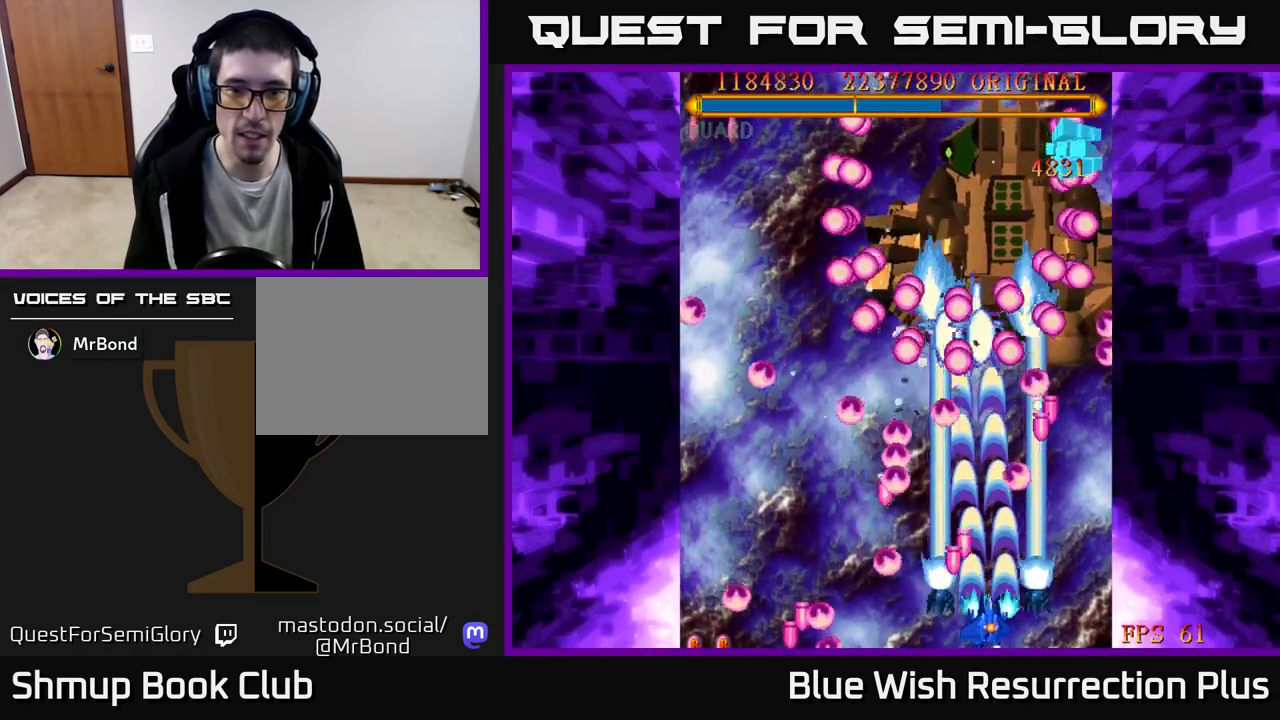
{"buttons": ["A", "DPAD_UP"], "events": [[17, "DPAD_RIGHT", "down"], [83, "DPAD_RIGHT", "up"], [167, "DPAD_RIGHT", "down"], [217, "DPAD_RIGHT", "up"], [483, "DPAD_UP", "down"]]}
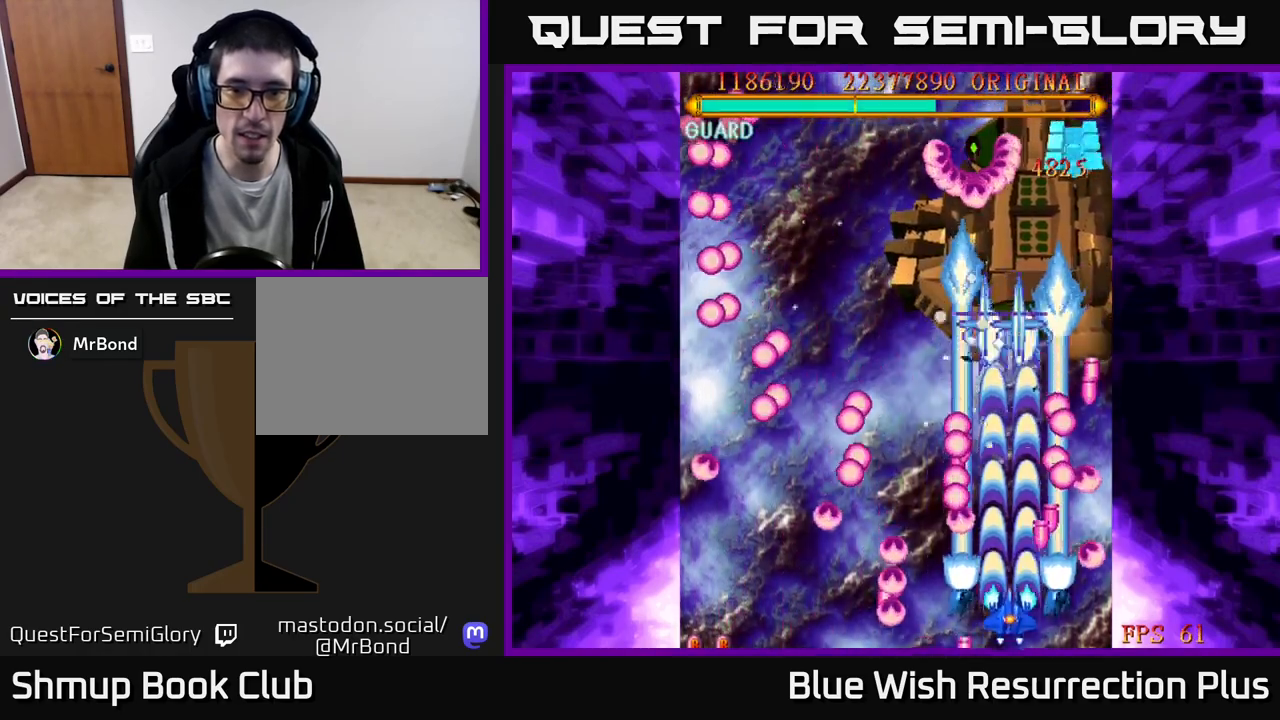
{"buttons": ["A", "DPAD_UP", "DPAD_LEFT"], "events": [[500, "DPAD_LEFT", "down"]]}
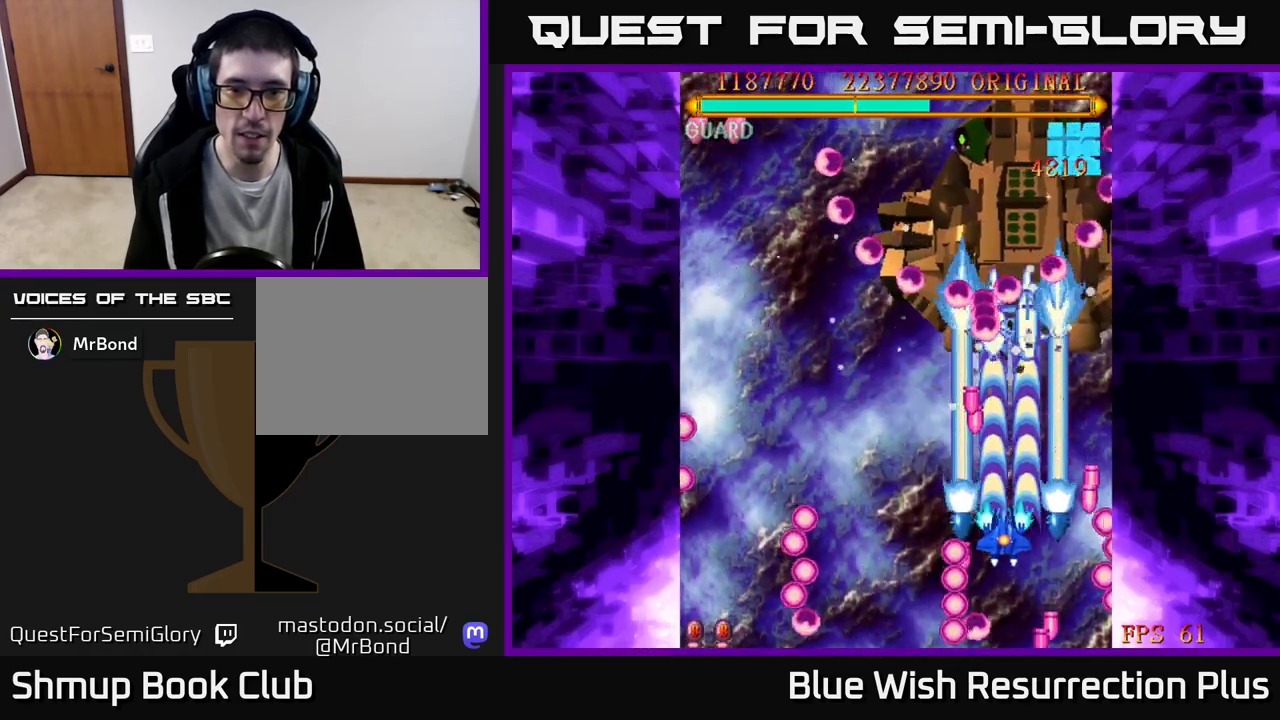
{"buttons": ["A", "DPAD_DOWN", "DPAD_LEFT"], "events": [[50, "DPAD_UP", "up"], [200, "DPAD_DOWN", "down"]]}
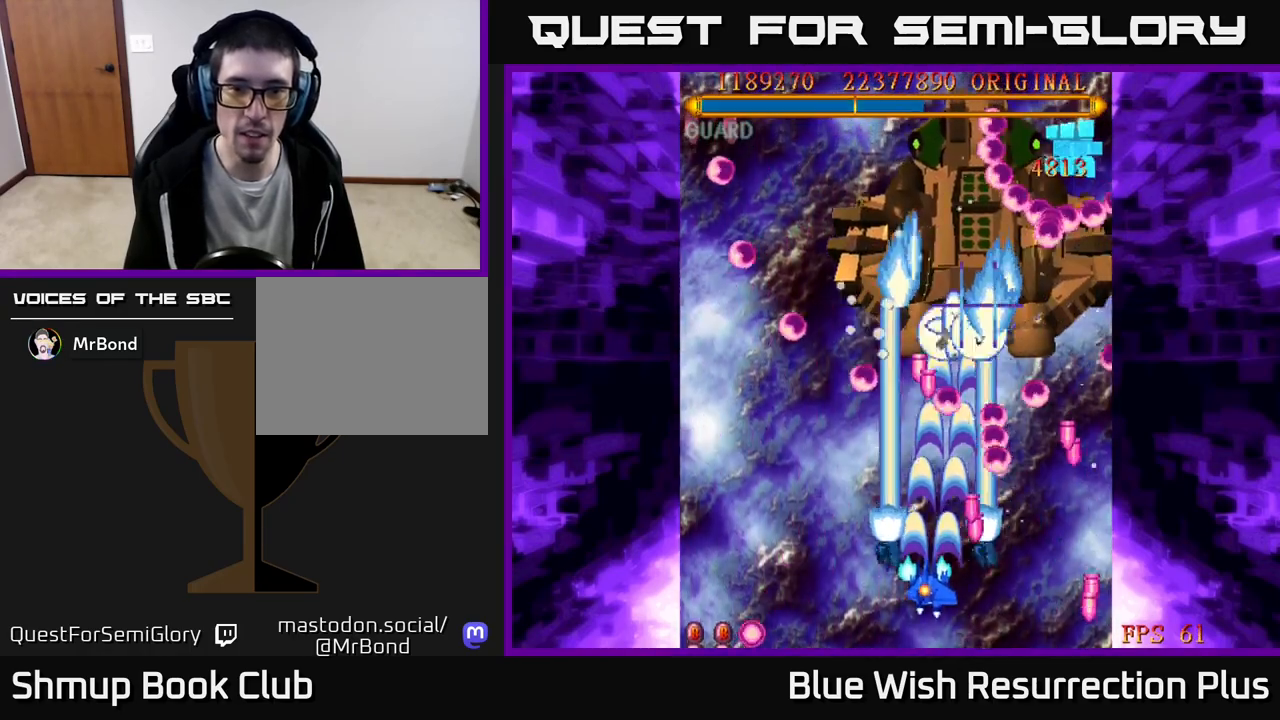
{"buttons": ["A", "DPAD_UP"], "events": [[150, "DPAD_LEFT", "up"], [400, "DPAD_DOWN", "up"], [417, "DPAD_LEFT", "down"], [483, "DPAD_UP", "down"], [500, "DPAD_LEFT", "up"]]}
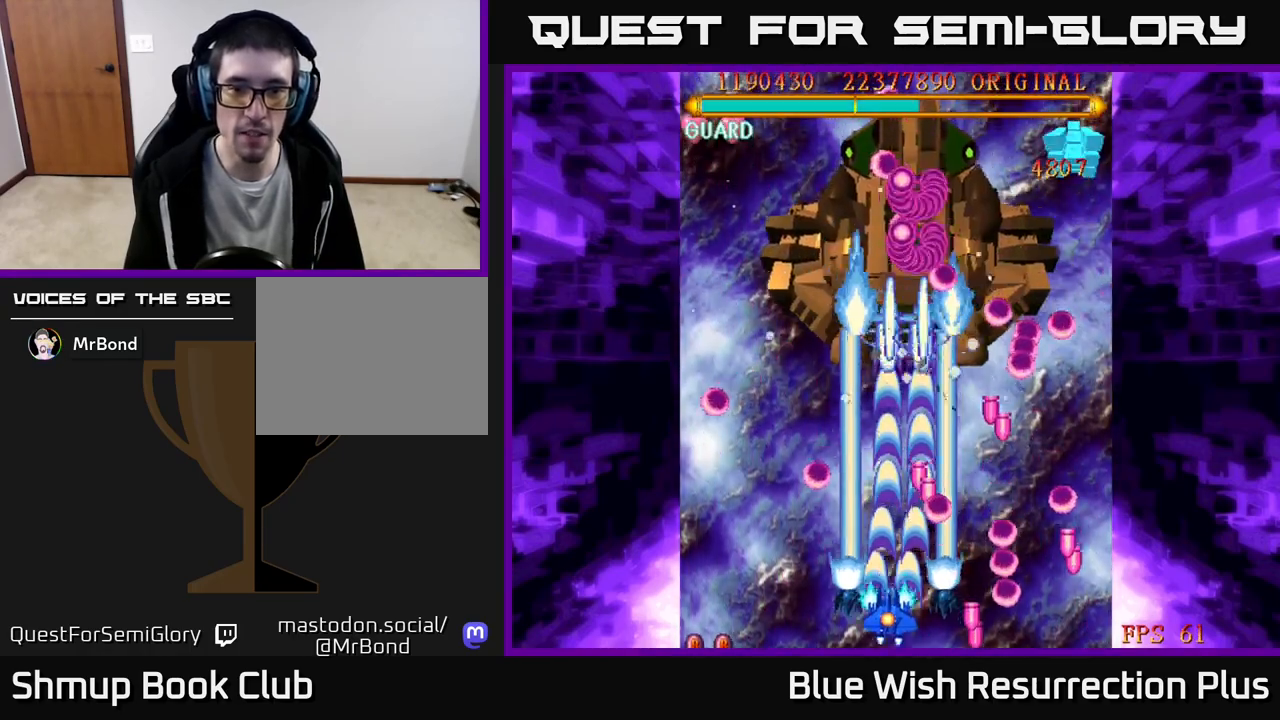
{"buttons": ["A"], "events": [[133, "DPAD_UP", "up"], [200, "DPAD_LEFT", "down"], [217, "DPAD_UP", "down"], [283, "DPAD_UP", "up"], [317, "DPAD_LEFT", "up"]]}
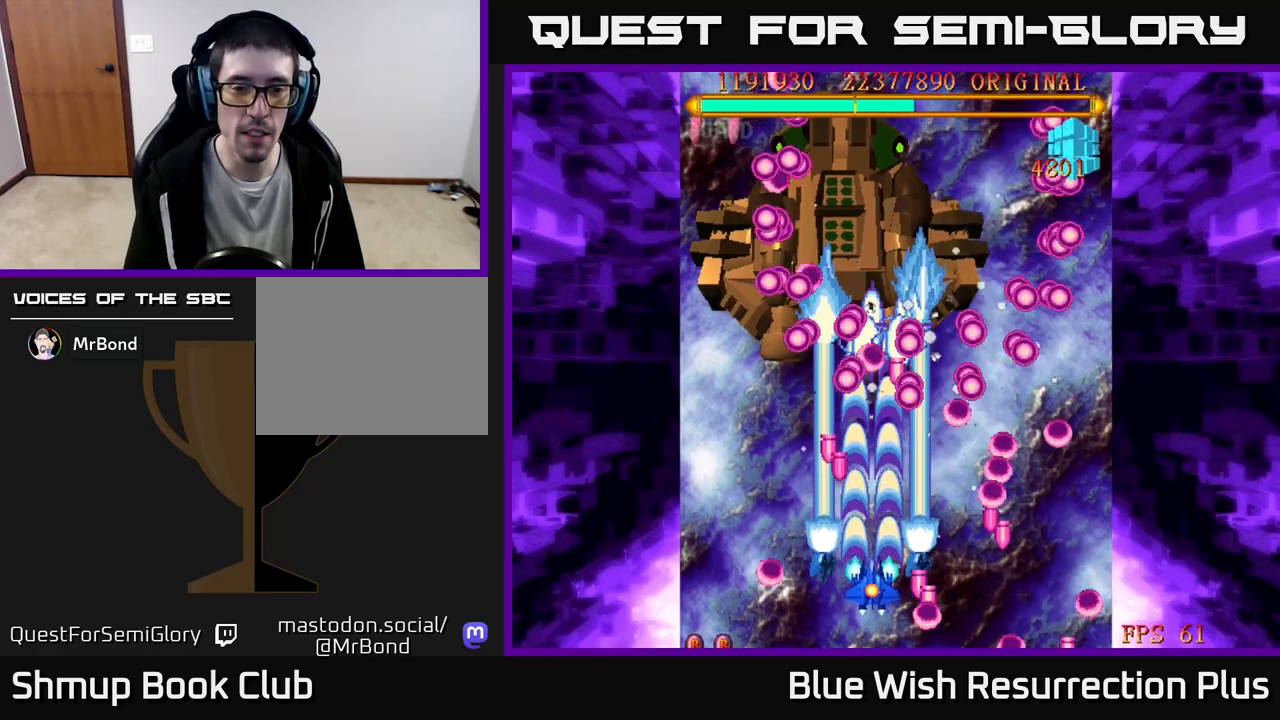
{"buttons": ["A", "DPAD_DOWN", "DPAD_LEFT"], "events": [[50, "DPAD_LEFT", "down"], [133, "DPAD_LEFT", "up"], [317, "DPAD_DOWN", "down"], [350, "DPAD_LEFT", "down"]]}
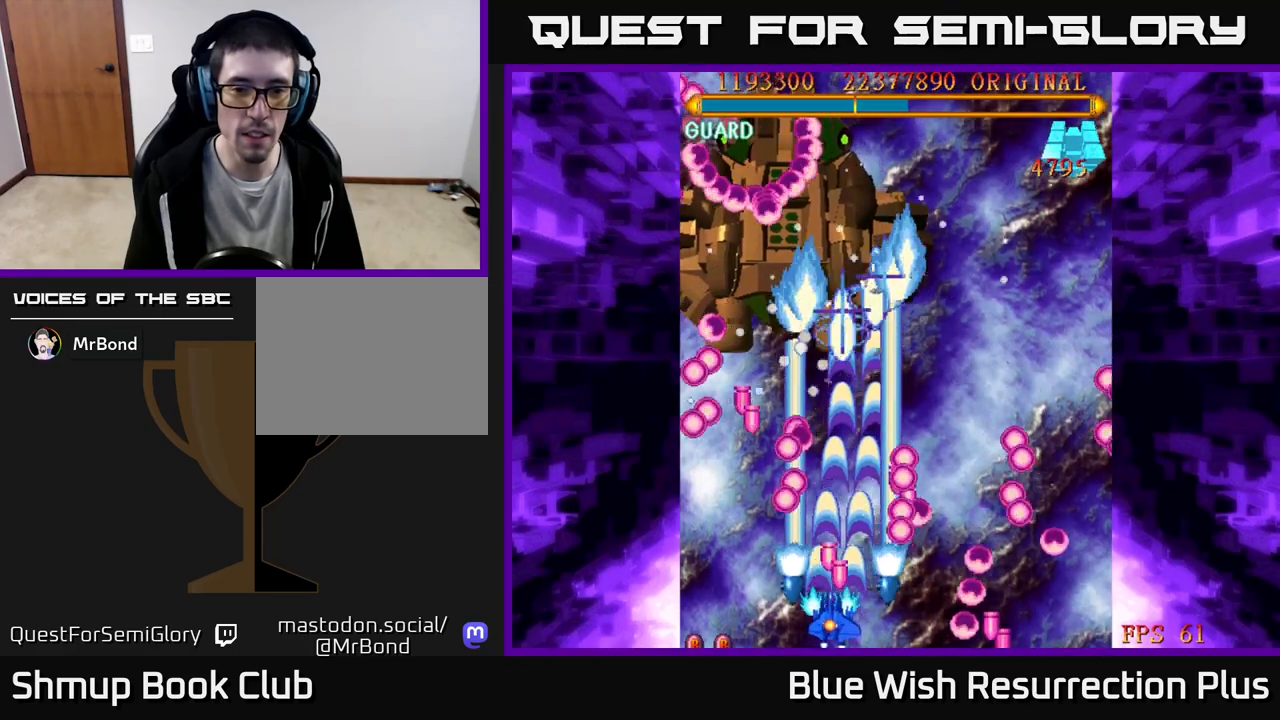
{"buttons": ["A", "DPAD_RIGHT"], "events": [[33, "DPAD_DOWN", "up"], [117, "DPAD_LEFT", "up"], [233, "DPAD_LEFT", "down"], [333, "DPAD_LEFT", "up"], [483, "DPAD_RIGHT", "down"]]}
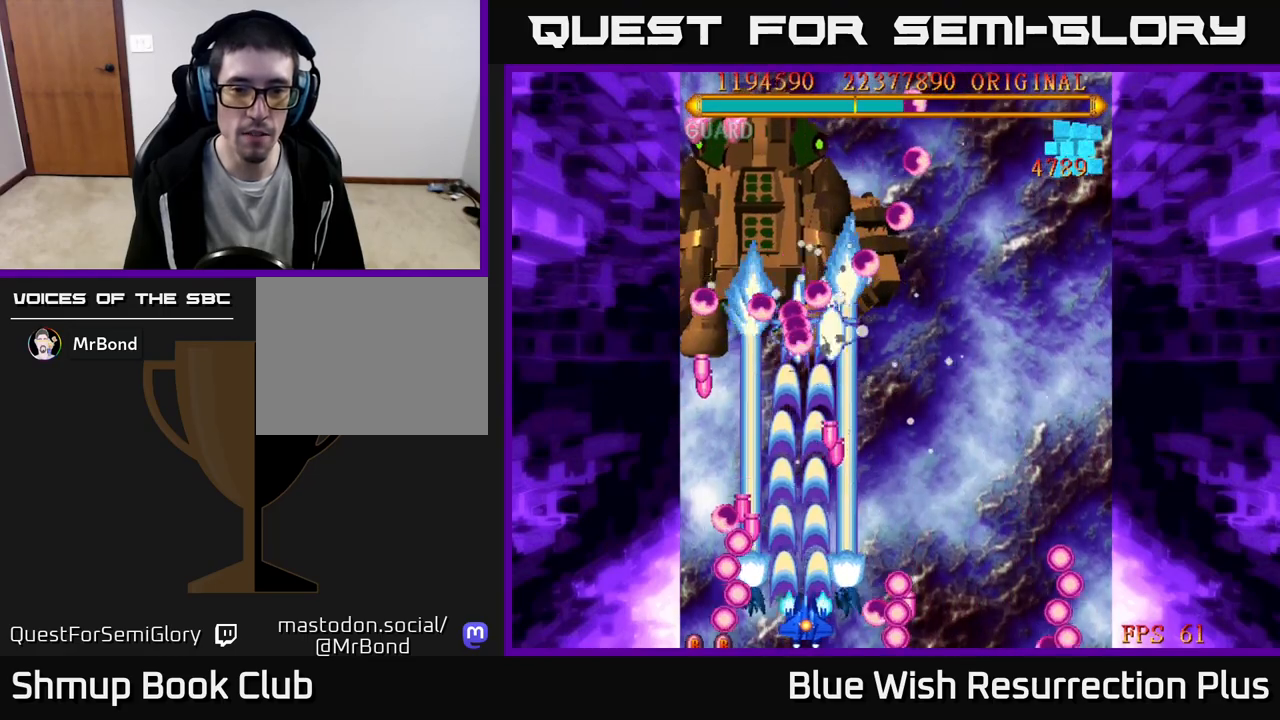
{"buttons": ["A"], "events": [[83, "DPAD_RIGHT", "up"], [150, "DPAD_UP", "down"], [217, "DPAD_RIGHT", "down"], [217, "DPAD_UP", "up"], [317, "DPAD_RIGHT", "up"], [400, "DPAD_RIGHT", "down"], [500, "DPAD_RIGHT", "up"]]}
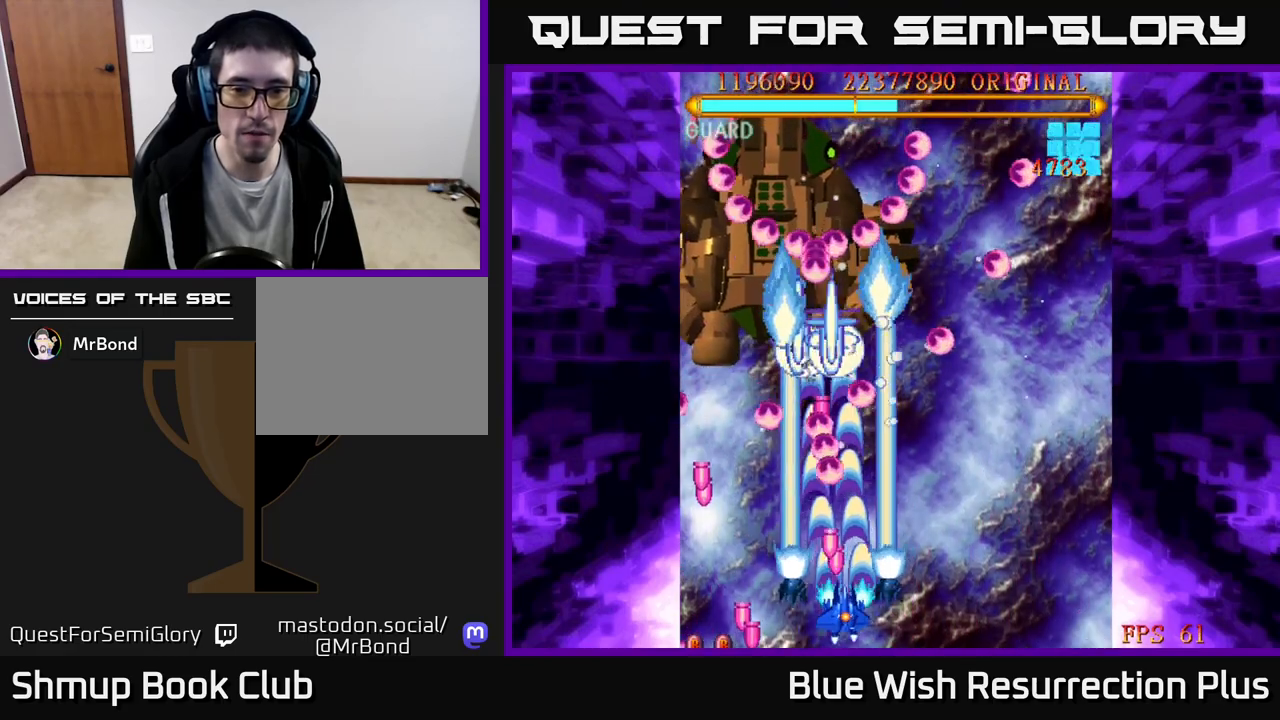
{"buttons": ["A", "DPAD_RIGHT"], "events": [[50, "DPAD_RIGHT", "down"], [133, "DPAD_RIGHT", "up"], [200, "DPAD_RIGHT", "down"], [283, "DPAD_RIGHT", "up"], [350, "DPAD_RIGHT", "down"], [417, "DPAD_RIGHT", "up"], [500, "DPAD_RIGHT", "down"]]}
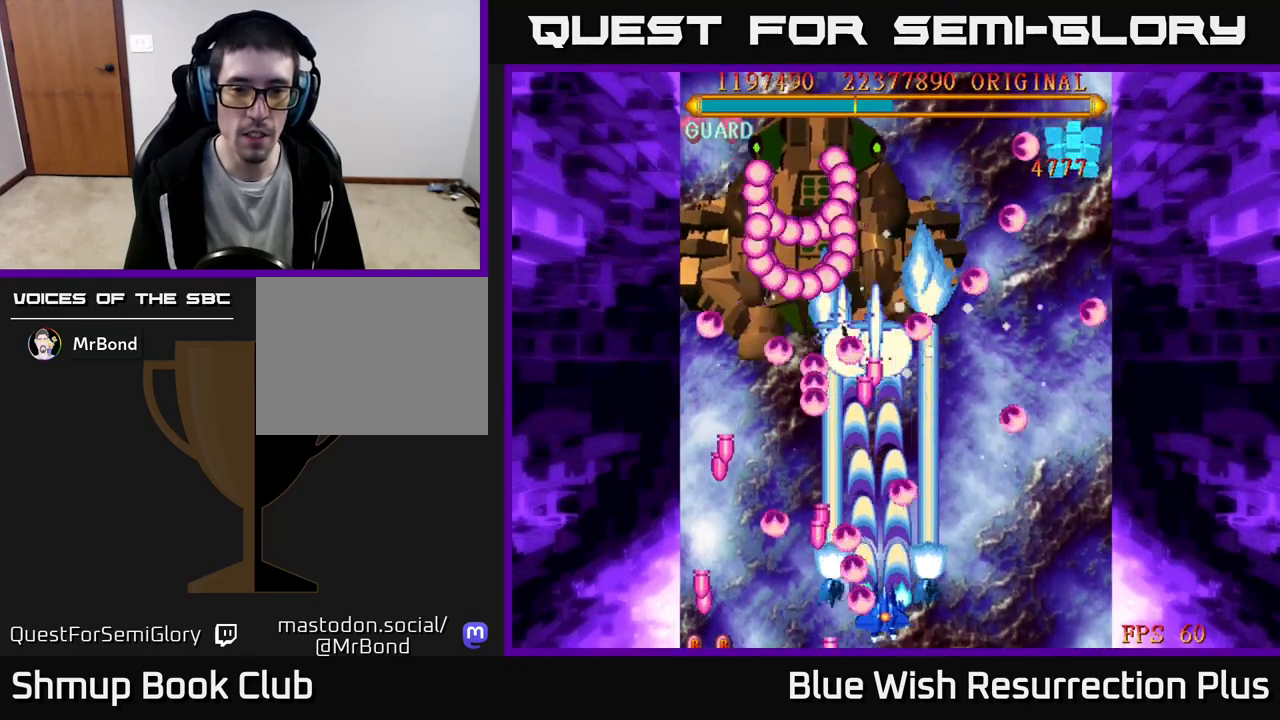
{"buttons": ["A"], "events": [[50, "DPAD_RIGHT", "up"], [283, "DPAD_LEFT", "down"], [350, "DPAD_LEFT", "up"]]}
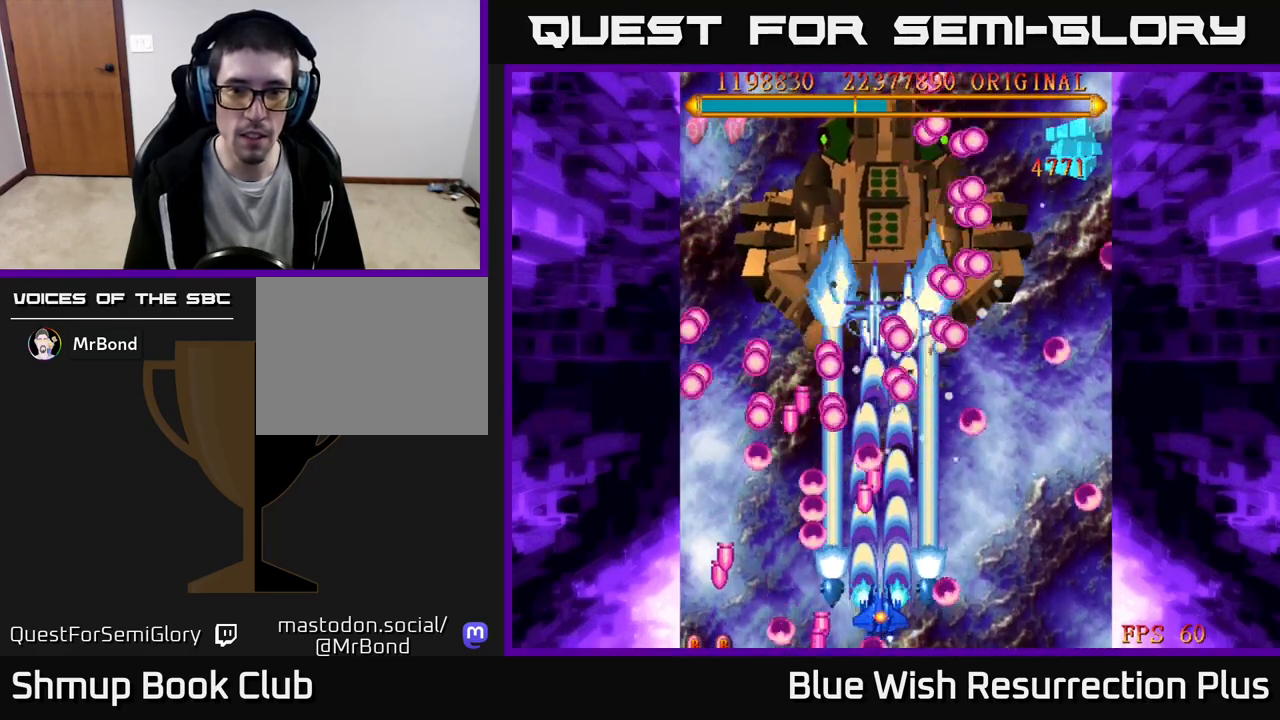
{"buttons": ["A", "DPAD_RIGHT"], "events": [[100, "DPAD_RIGHT", "down"], [317, "DPAD_DOWN", "down"], [433, "DPAD_DOWN", "up"]]}
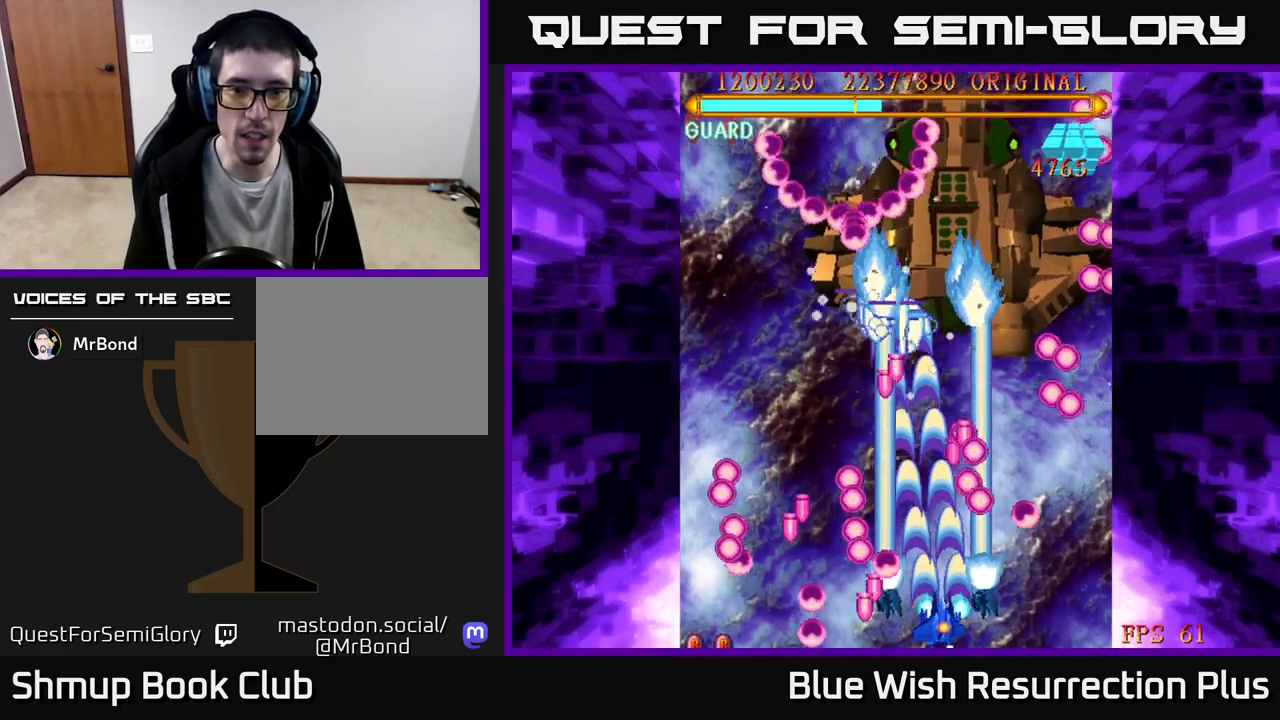
{"buttons": ["DPAD_UP"], "events": [[17, "DPAD_RIGHT", "up"], [250, "DPAD_LEFT", "down"], [317, "DPAD_UP", "down"], [383, "A", "up"], [467, "DPAD_LEFT", "up"]]}
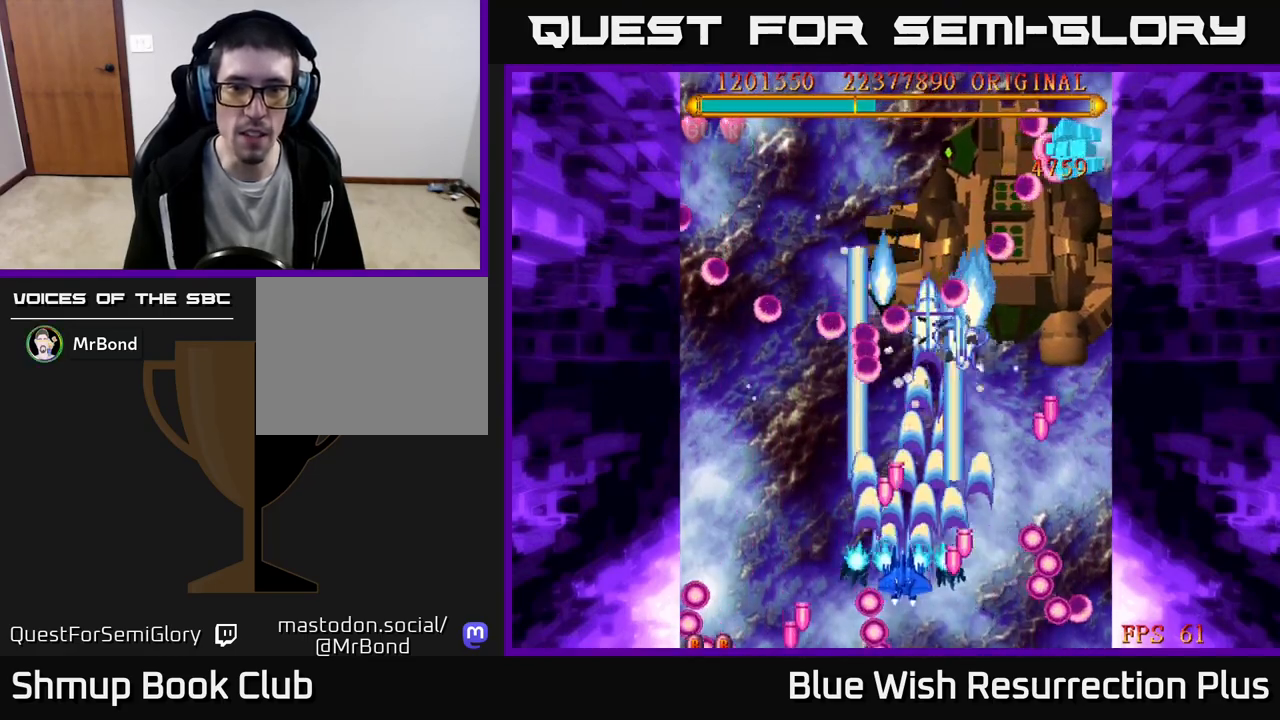
{"buttons": ["A"], "events": [[50, "DPAD_RIGHT", "down"], [133, "DPAD_UP", "up"], [183, "A", "down"], [333, "DPAD_DOWN", "down"], [383, "DPAD_RIGHT", "up"], [500, "DPAD_DOWN", "up"]]}
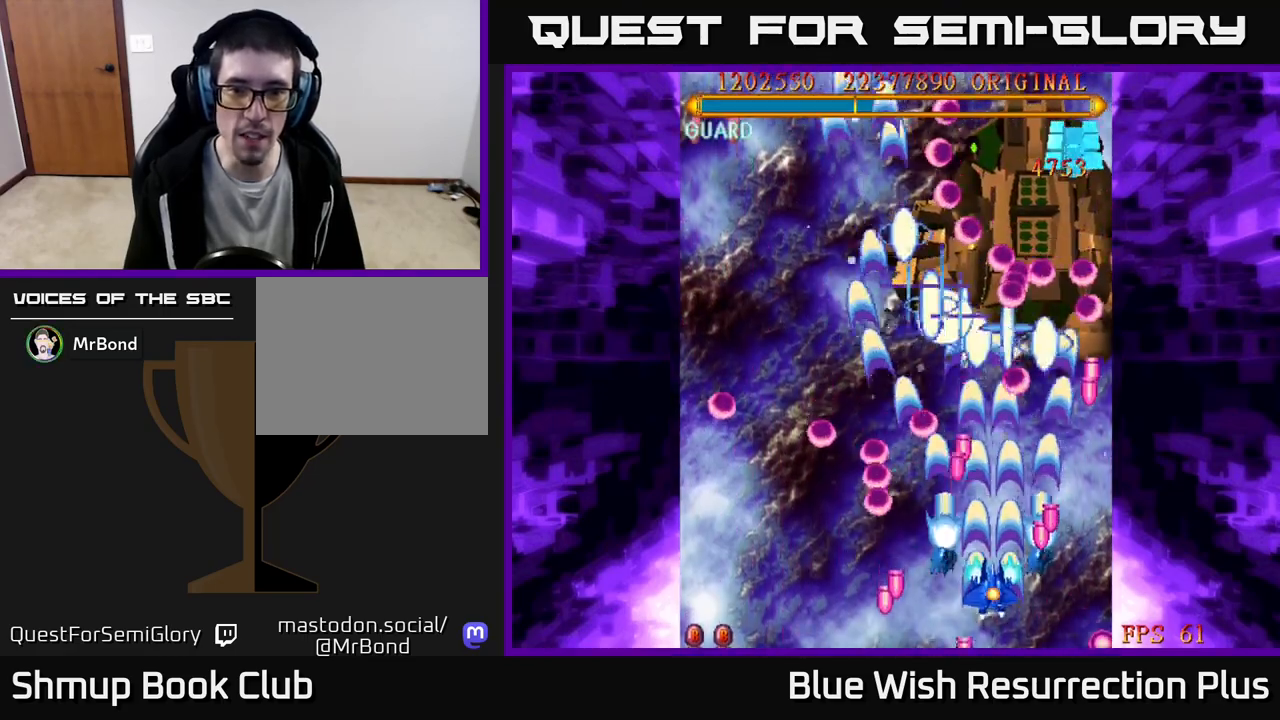
{"buttons": ["DPAD_UP", "DPAD_RIGHT"], "events": [[150, "DPAD_DOWN", "down"], [267, "DPAD_DOWN", "up"], [383, "DPAD_RIGHT", "down"], [383, "DPAD_UP", "down"], [483, "A", "up"]]}